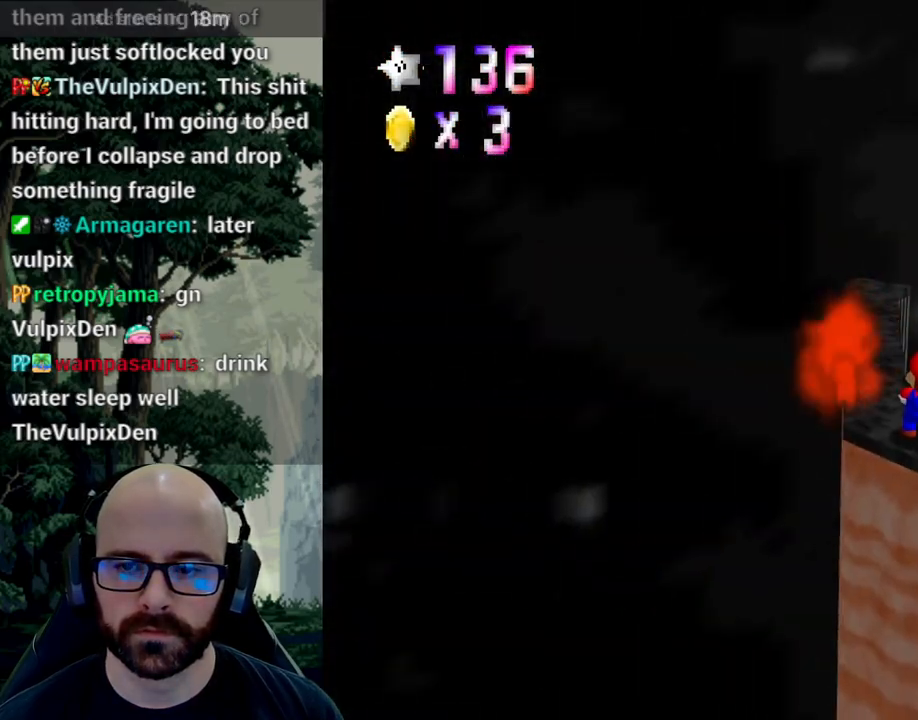
Gameplay with a controller (Xbox layout); each line is a JSON object with the inputs held at the frame after it (dt_ms = milliseconds from this image to that frame). "events" lists button and stick changes between this image and that frame as [ms after this image, input, new state], when the widget could be followed in between. Not read: B DPAD_DOWN DPAD_LEFT DPAD_RIGHT DPAD_UP L1 L2 L3 R1 R2 R3 SELECT START Y.
{"dt_ms": 500, "buttons": [], "left_stick": "up-right", "right_stick": "center", "events": [[267, "A", "down"], [350, "A", "up"], [500, "left_stick", "up-right"]]}
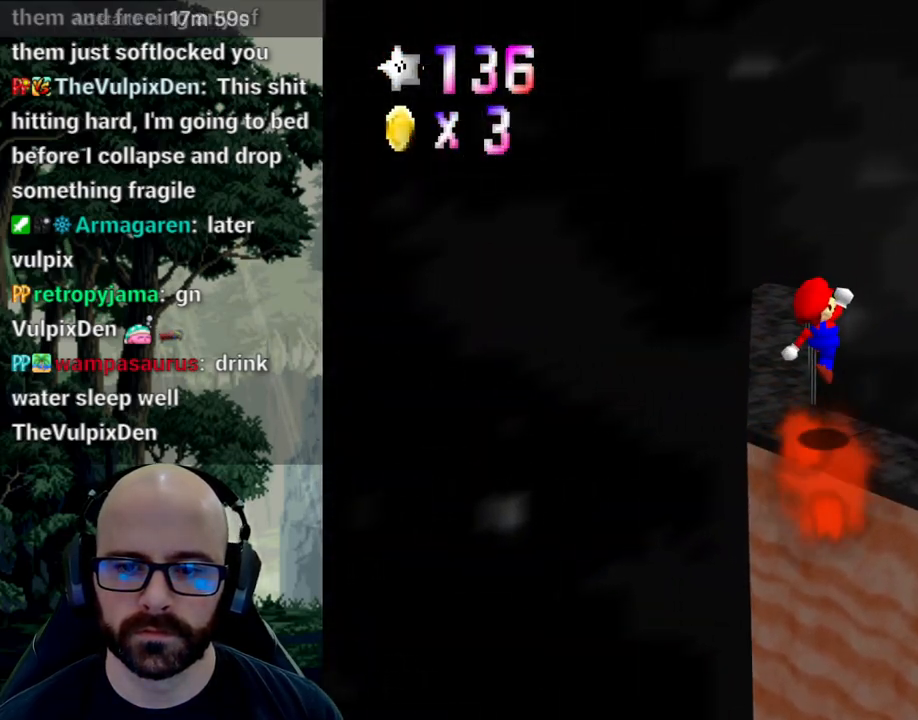
{"dt_ms": 500, "buttons": ["A"], "left_stick": "up-right", "right_stick": "down", "events": [[283, "A", "down"], [350, "right_stick", "down"]]}
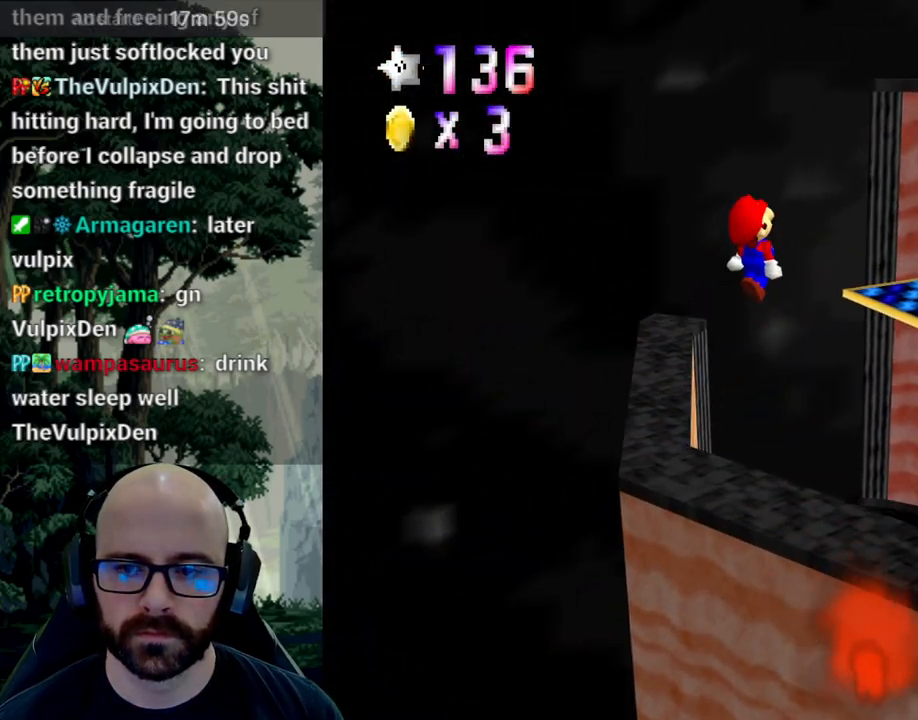
{"dt_ms": 500, "buttons": [], "left_stick": "up-right", "right_stick": "center", "events": [[150, "A", "up"], [150, "right_stick", "center"]]}
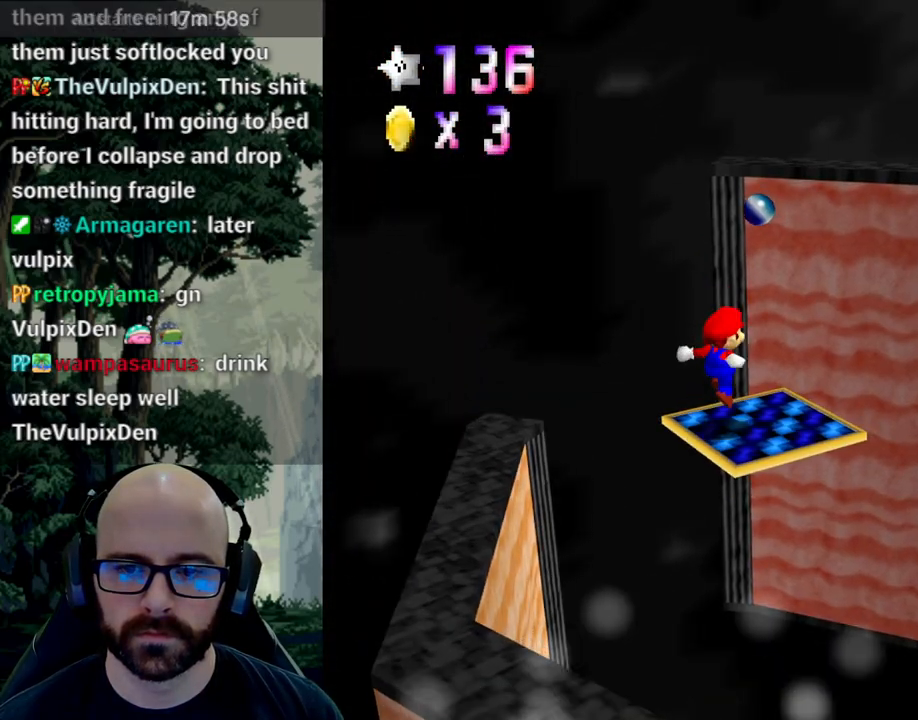
{"dt_ms": 500, "buttons": ["A"], "left_stick": "up-right", "right_stick": "down", "events": [[117, "A", "down"], [117, "right_stick", "down"], [317, "left_stick", "down-right"], [433, "left_stick", "up-right"]]}
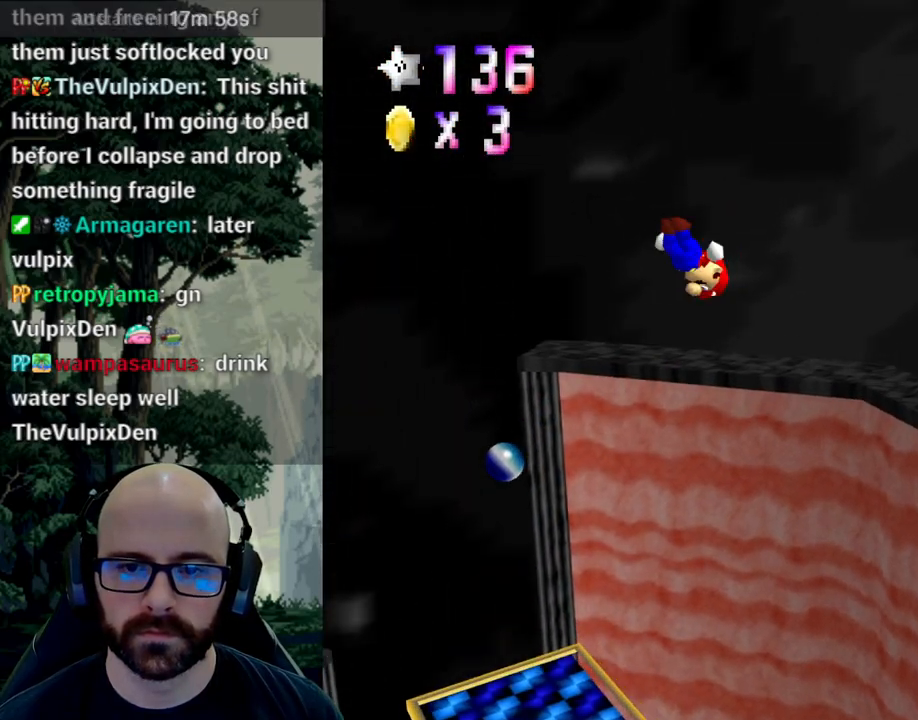
{"dt_ms": 500, "buttons": ["A"], "left_stick": "center", "right_stick": "down", "events": [[17, "left_stick", "down"], [433, "left_stick", "center"]]}
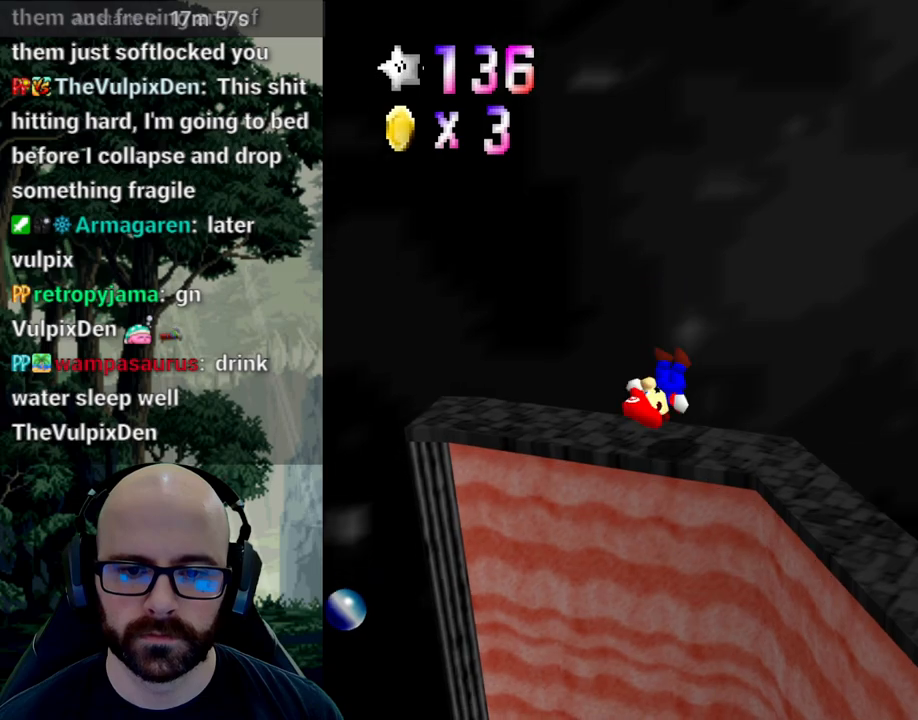
{"dt_ms": 500, "buttons": ["X"], "left_stick": "center", "right_stick": "left", "events": [[17, "A", "up"], [17, "right_stick", "center"], [233, "X", "down"], [233, "right_stick", "left"], [350, "X", "up"], [350, "right_stick", "center"], [417, "X", "down"], [433, "right_stick", "left"]]}
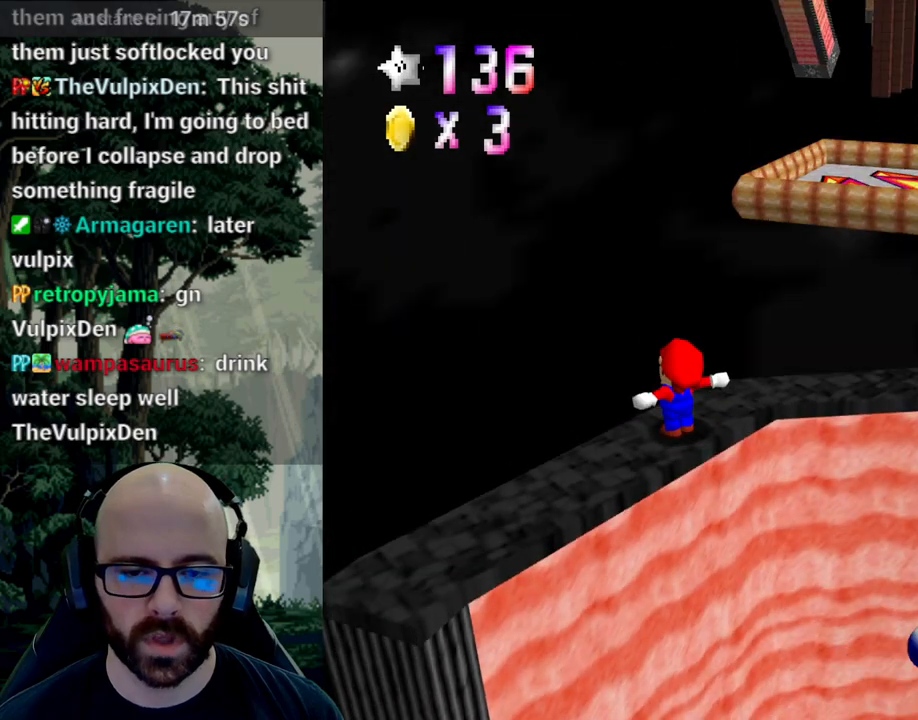
{"dt_ms": 500, "buttons": [], "left_stick": "center", "right_stick": "center", "events": [[17, "X", "up"], [17, "right_stick", "center"], [83, "X", "down"], [83, "right_stick", "left"], [200, "right_stick", "center"], [217, "X", "up"]]}
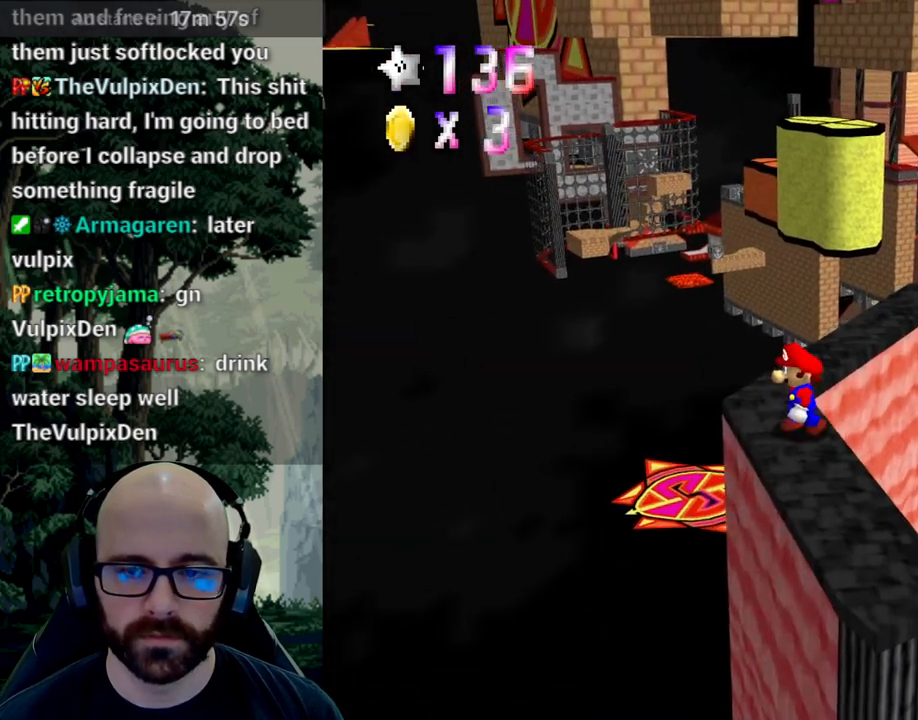
{"dt_ms": 1000, "buttons": [], "left_stick": "up", "right_stick": "center"}
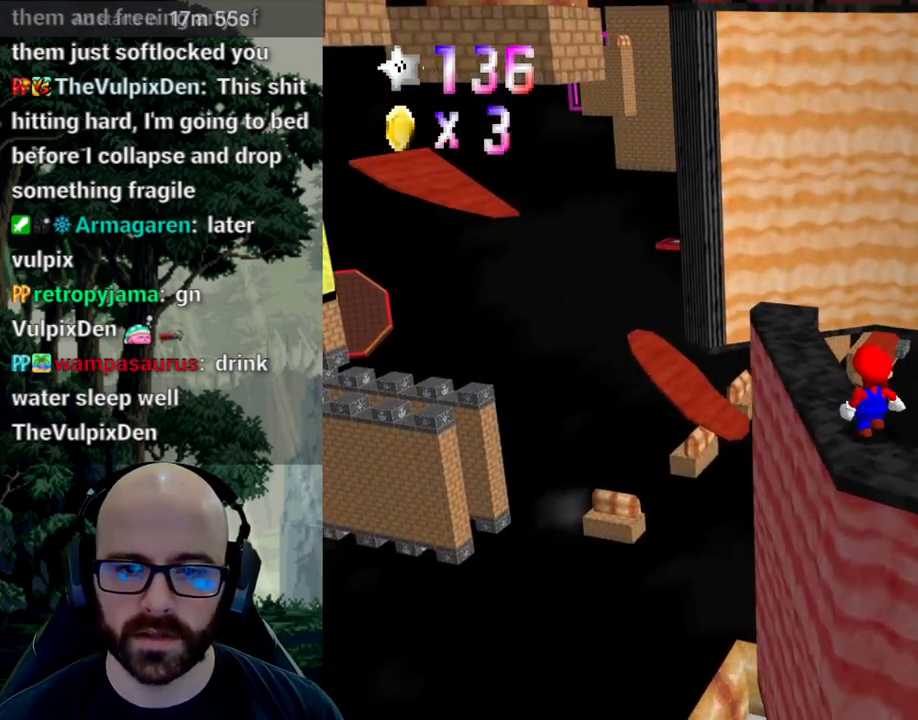
{"dt_ms": 500, "buttons": [], "left_stick": "up", "right_stick": "center", "events": []}
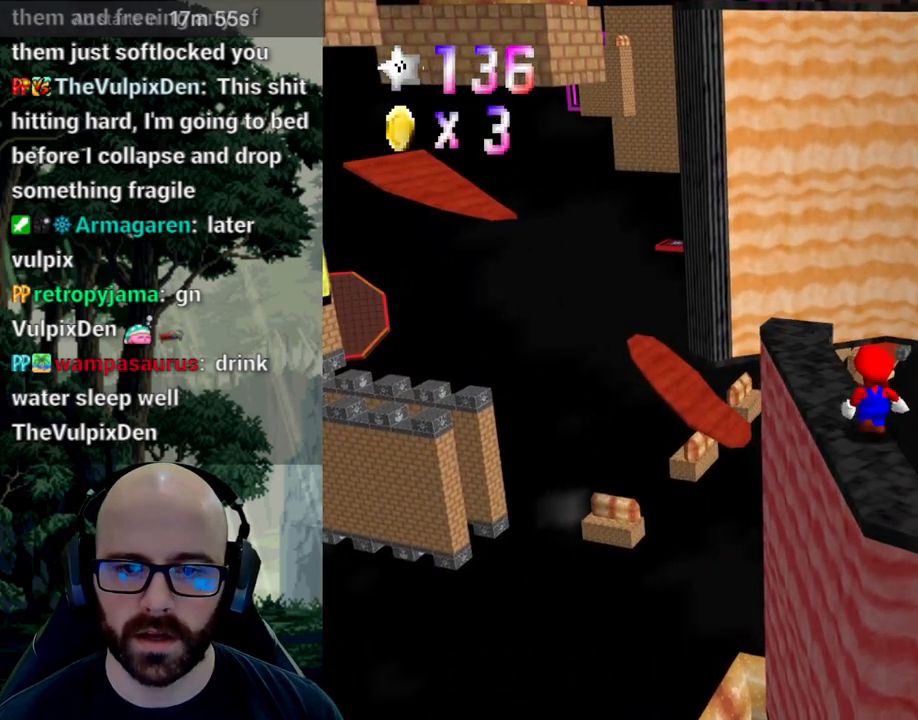
{"dt_ms": 500, "buttons": [], "left_stick": "up", "right_stick": "center", "events": []}
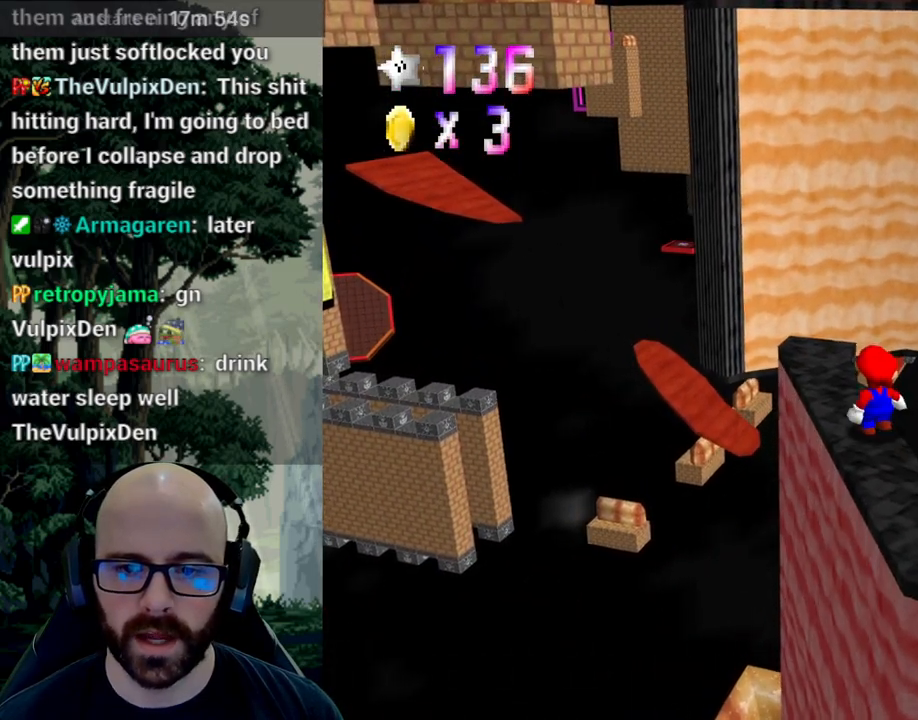
{"dt_ms": 500, "buttons": [], "left_stick": "center", "right_stick": "center", "events": [[400, "left_stick", "center"]]}
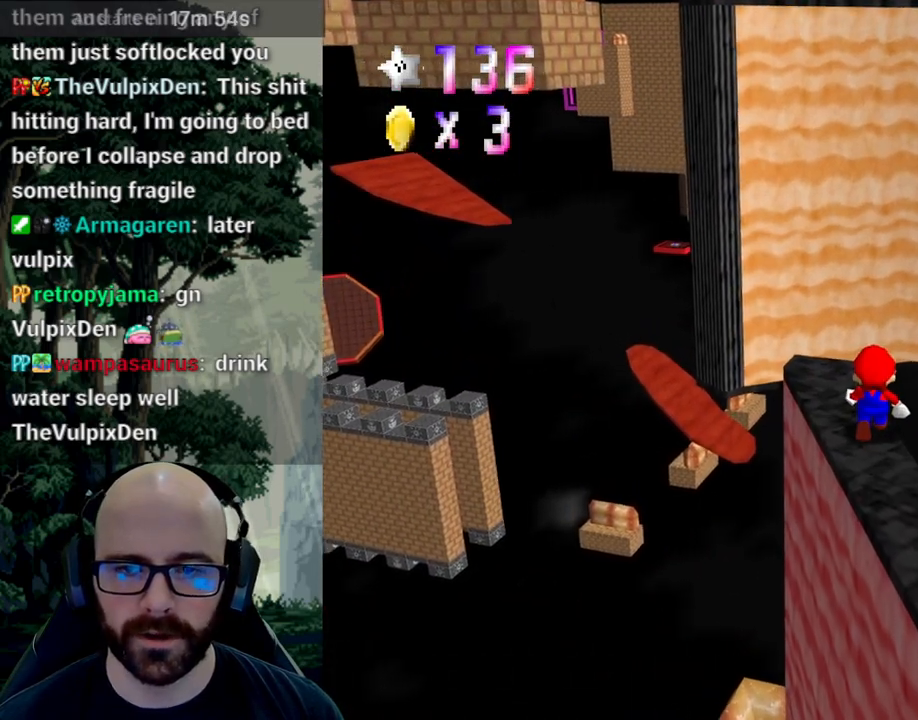
{"dt_ms": 500, "buttons": [], "left_stick": "center", "right_stick": "center", "events": []}
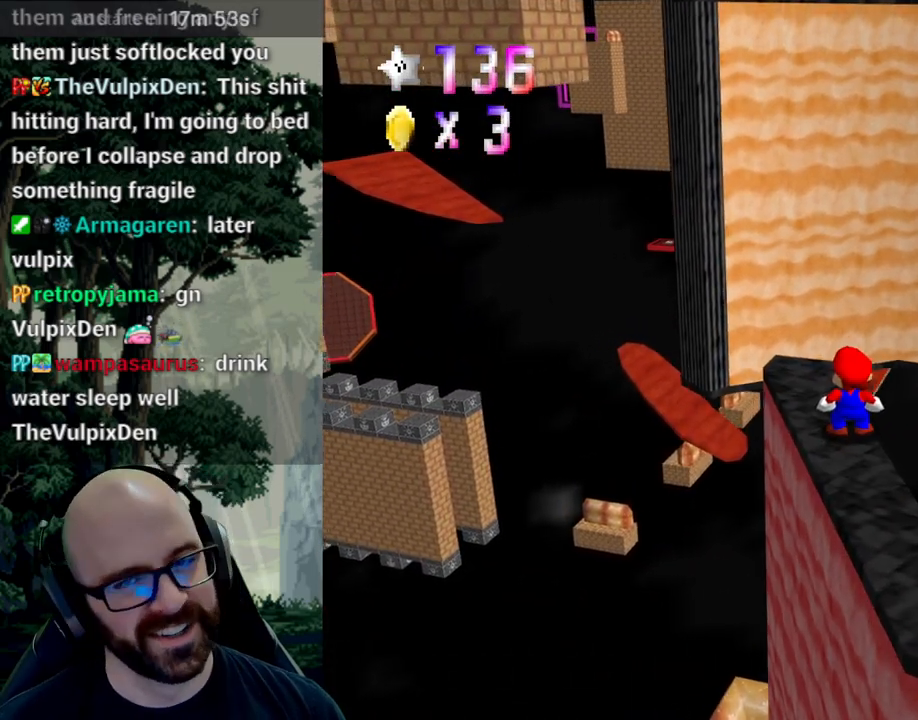
{"dt_ms": 500, "buttons": [], "left_stick": "center", "right_stick": "center", "events": []}
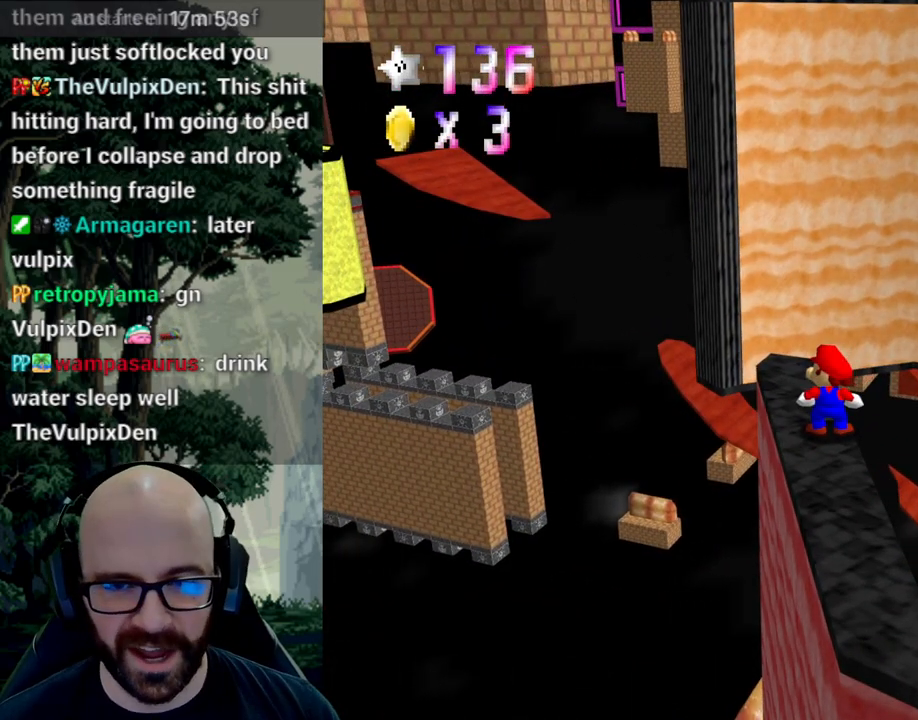
{"dt_ms": 500, "buttons": [], "left_stick": "center", "right_stick": "center", "events": []}
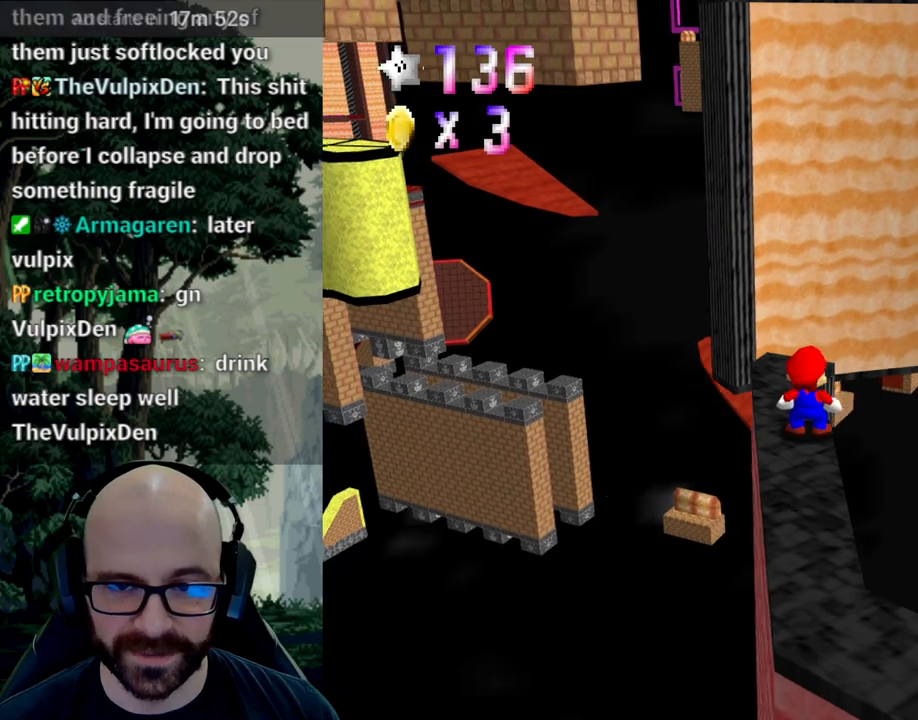
{"dt_ms": 500, "buttons": [], "left_stick": "center", "right_stick": "center", "events": []}
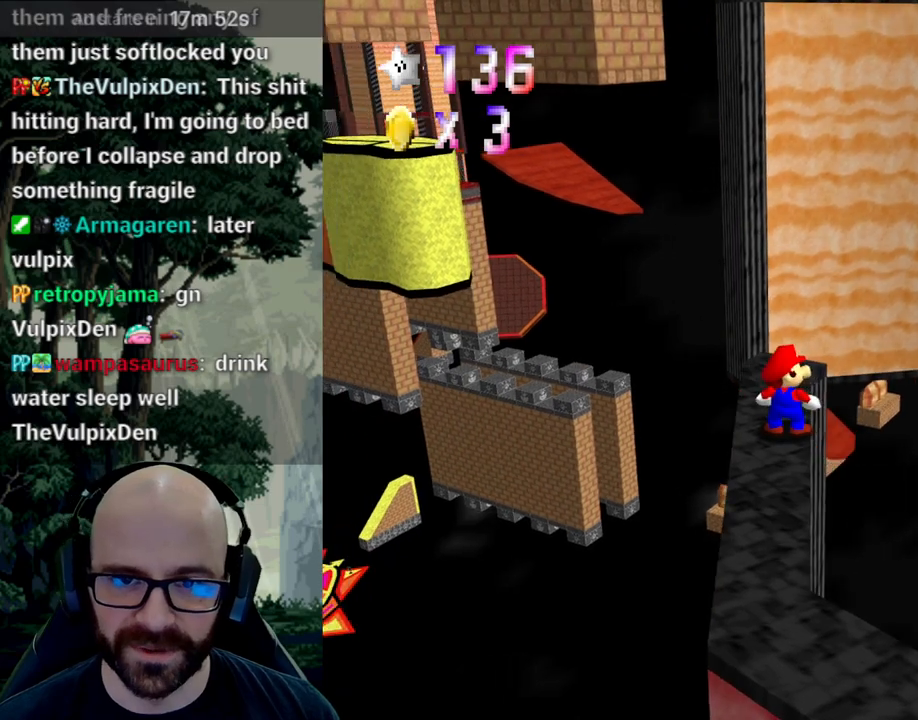
{"dt_ms": 500, "buttons": [], "left_stick": "center", "right_stick": "center", "events": []}
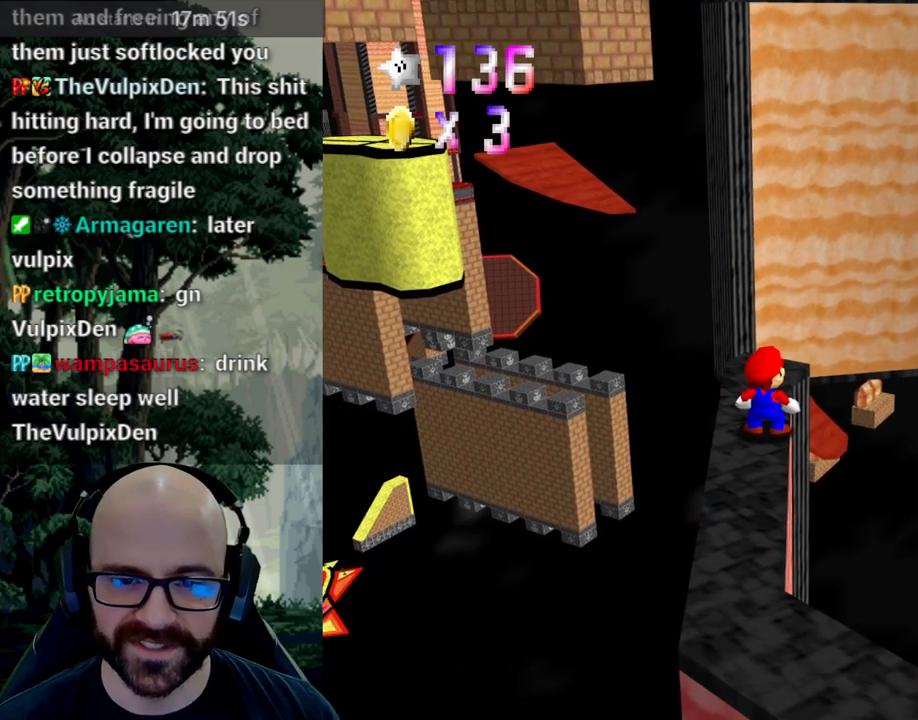
{"dt_ms": 500, "buttons": [], "left_stick": "up", "right_stick": "center", "events": [[367, "left_stick", "up"]]}
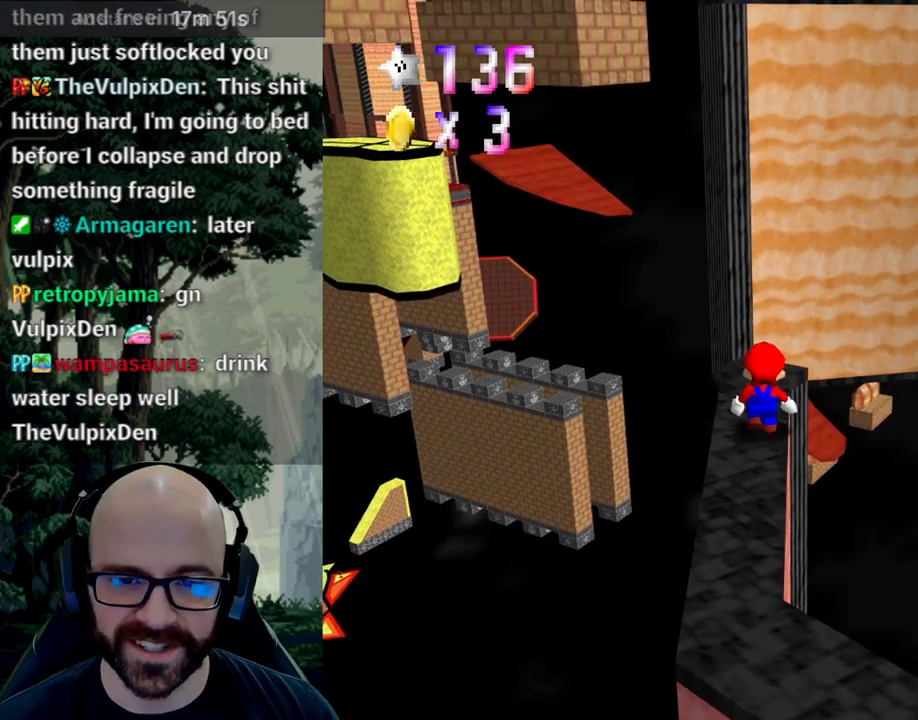
{"dt_ms": 500, "buttons": [], "left_stick": "center", "right_stick": "center", "events": [[217, "left_stick", "center"]]}
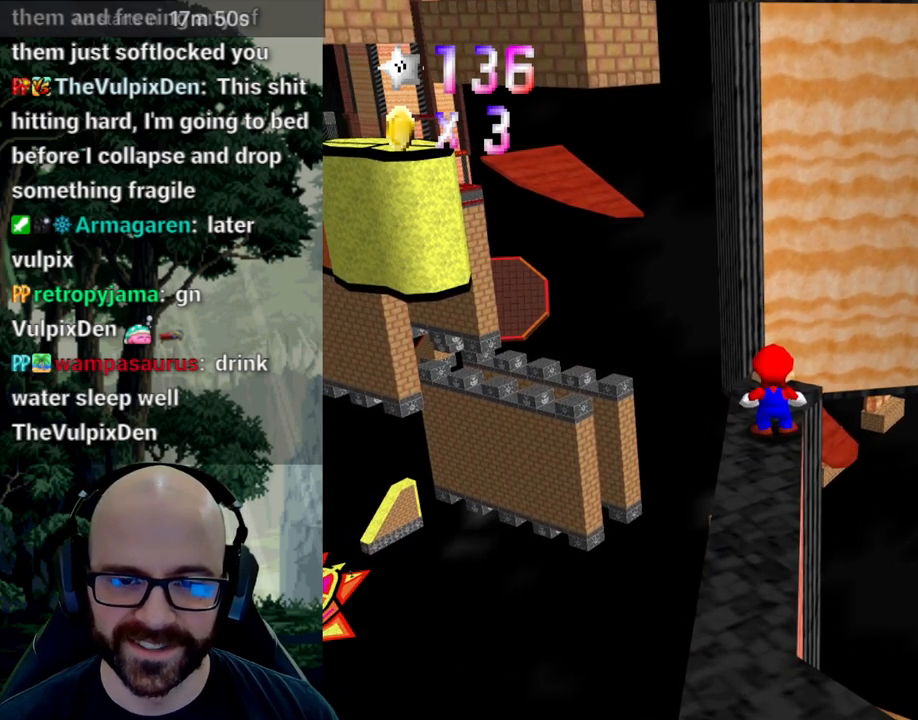
{"dt_ms": 500, "buttons": [], "left_stick": "center", "right_stick": "center", "events": []}
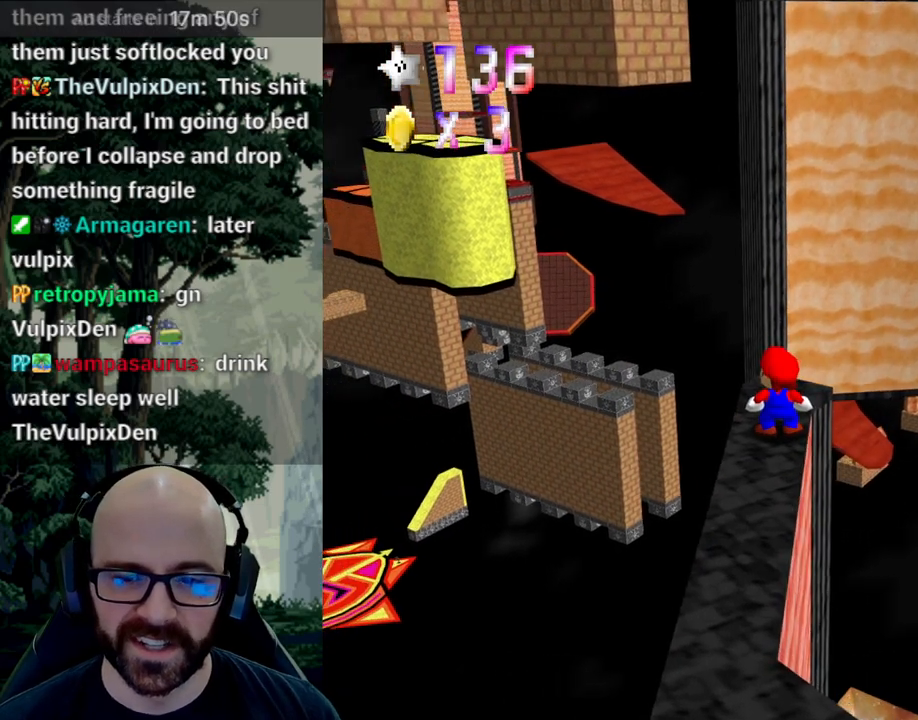
{"dt_ms": 500, "buttons": [], "left_stick": "up", "right_stick": "center", "events": [[117, "left_stick", "up"]]}
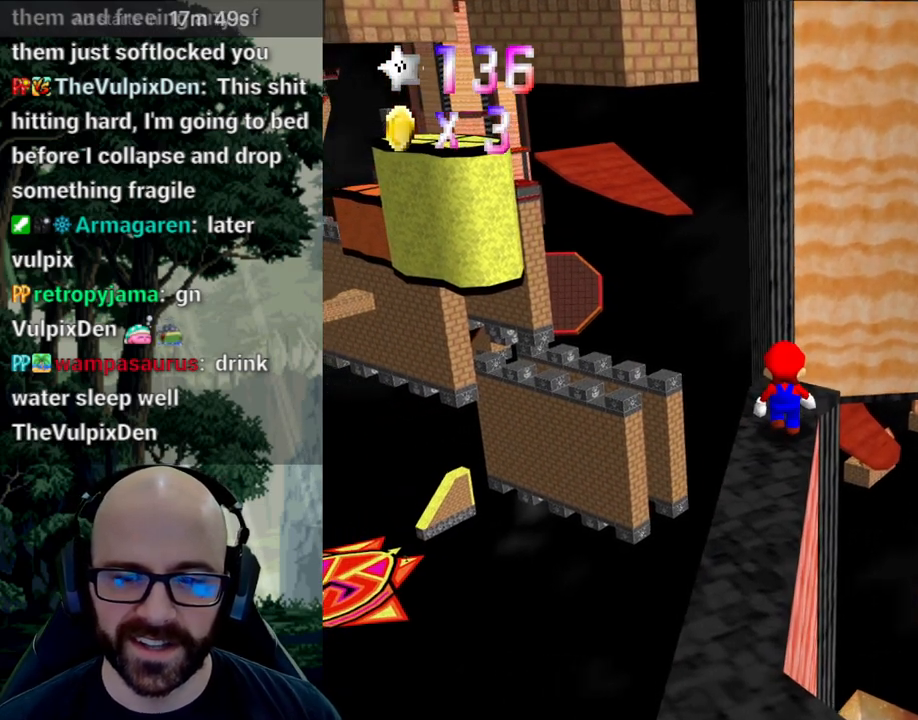
{"dt_ms": 500, "buttons": [], "left_stick": "down", "right_stick": "center", "events": [[150, "A", "down"], [167, "left_stick", "center"], [233, "A", "up"], [233, "left_stick", "down"]]}
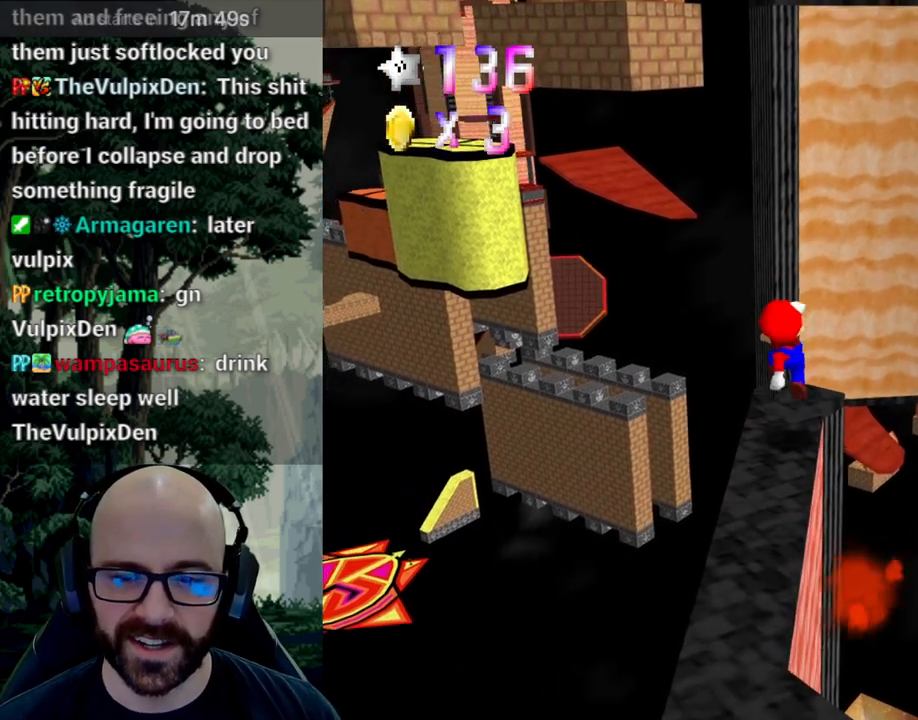
{"dt_ms": 500, "buttons": [], "left_stick": "up", "right_stick": "center", "events": [[67, "left_stick", "center"], [300, "A", "down"], [383, "A", "up"], [483, "left_stick", "up"]]}
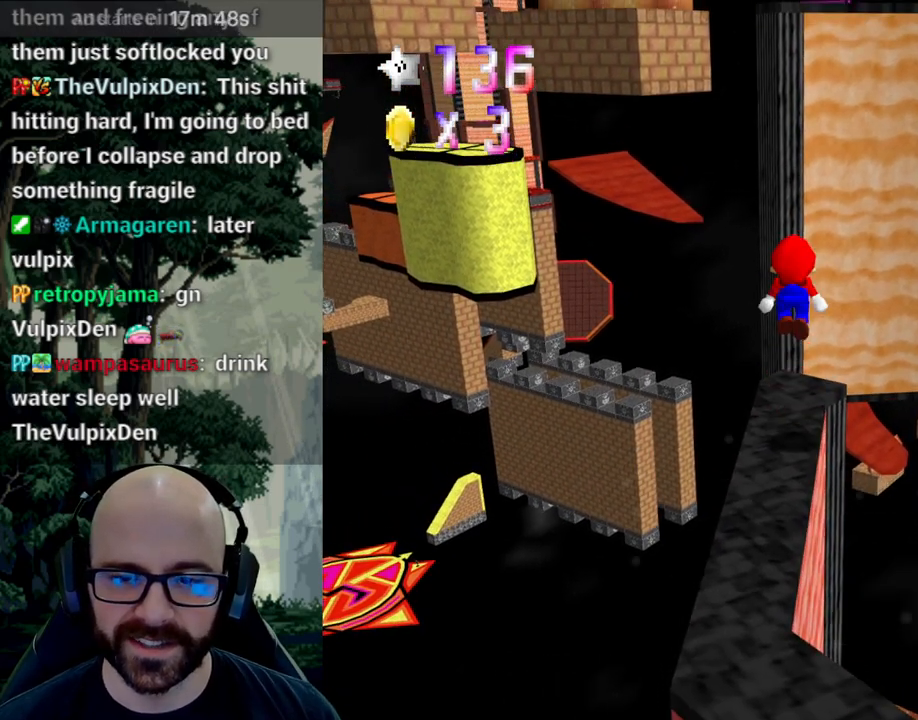
{"dt_ms": 500, "buttons": [], "left_stick": "center", "right_stick": "center"}